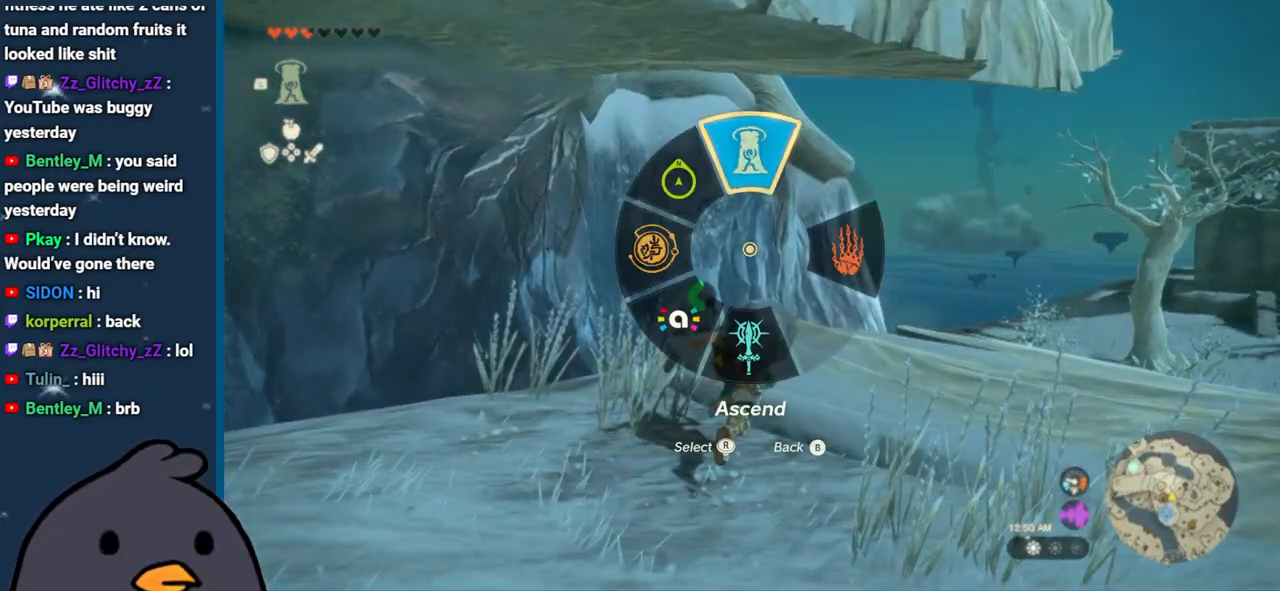
Gameplay with a controller (Nintendo layout); each line is a JSON object with the inputs held at the frame after it. "events" lists button and stick changes between this image and that frame as [ms after this image, input, new state], when the widget could be followed in between. Not read: L3 R3.
{"buttons": ["A"], "left_stick": "up", "right_stick": "center", "events": [[133, "right_stick", "center"], [450, "A", "down"]]}
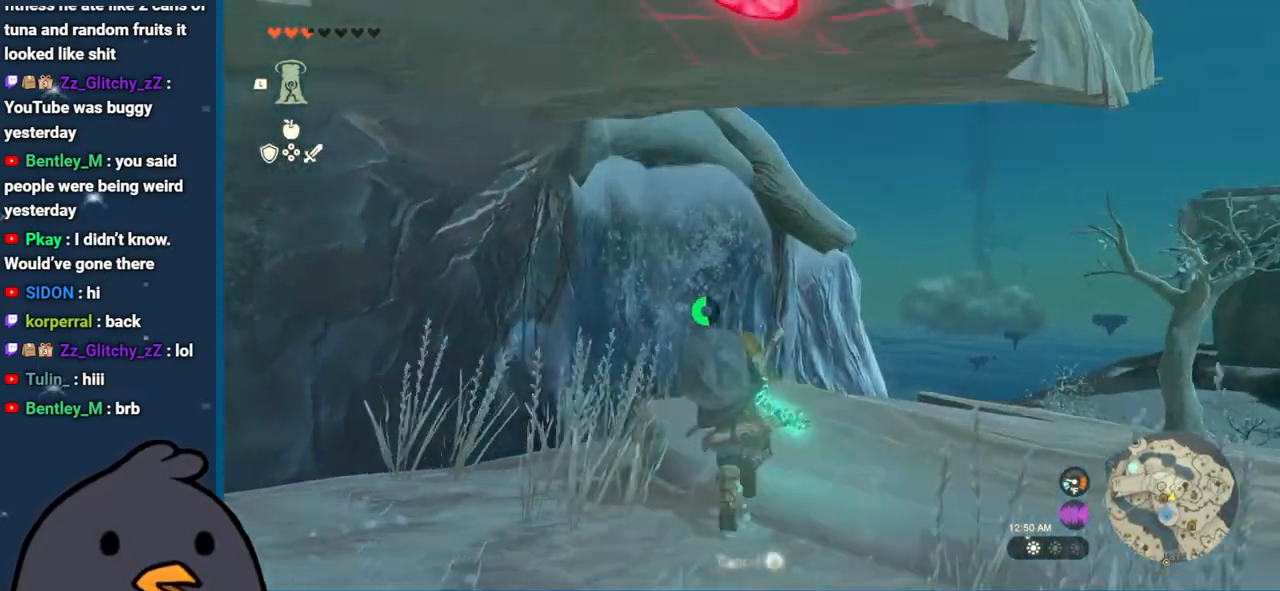
{"buttons": ["A"], "left_stick": "center", "right_stick": "center", "events": [[67, "A", "up"], [150, "A", "down"], [150, "left_stick", "center"], [200, "A", "up"], [283, "A", "down"], [400, "A", "up"], [483, "A", "down"]]}
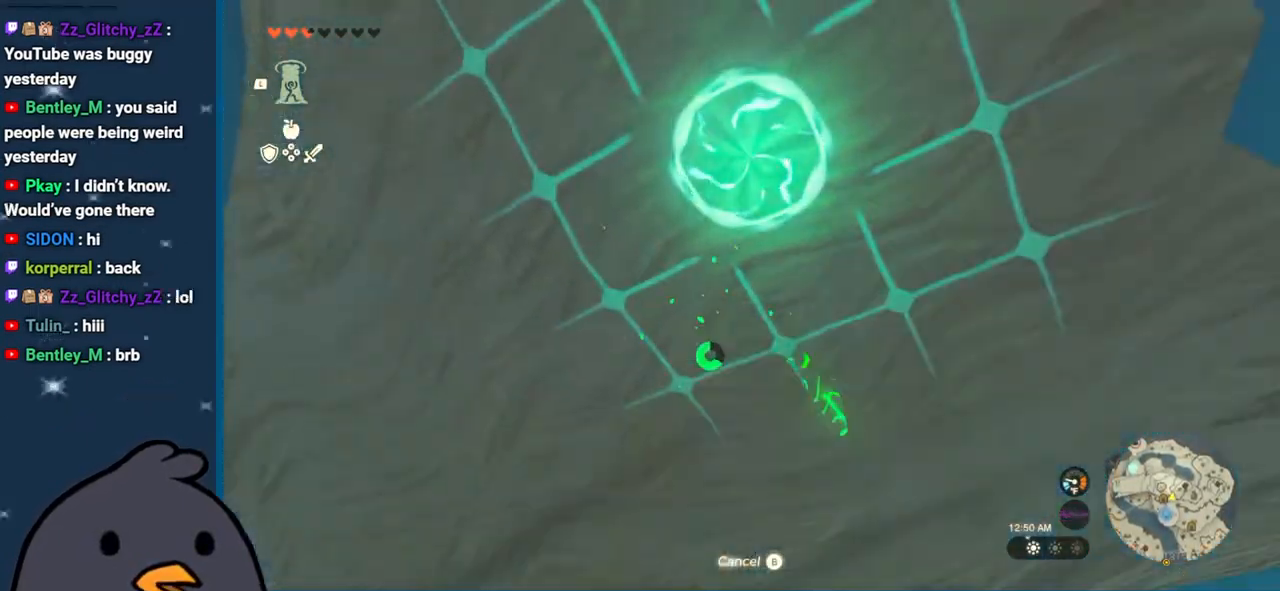
{"buttons": [], "left_stick": "center", "right_stick": "center", "events": [[83, "A", "up"], [183, "A", "down"], [283, "A", "up"], [383, "A", "down"], [467, "A", "up"]]}
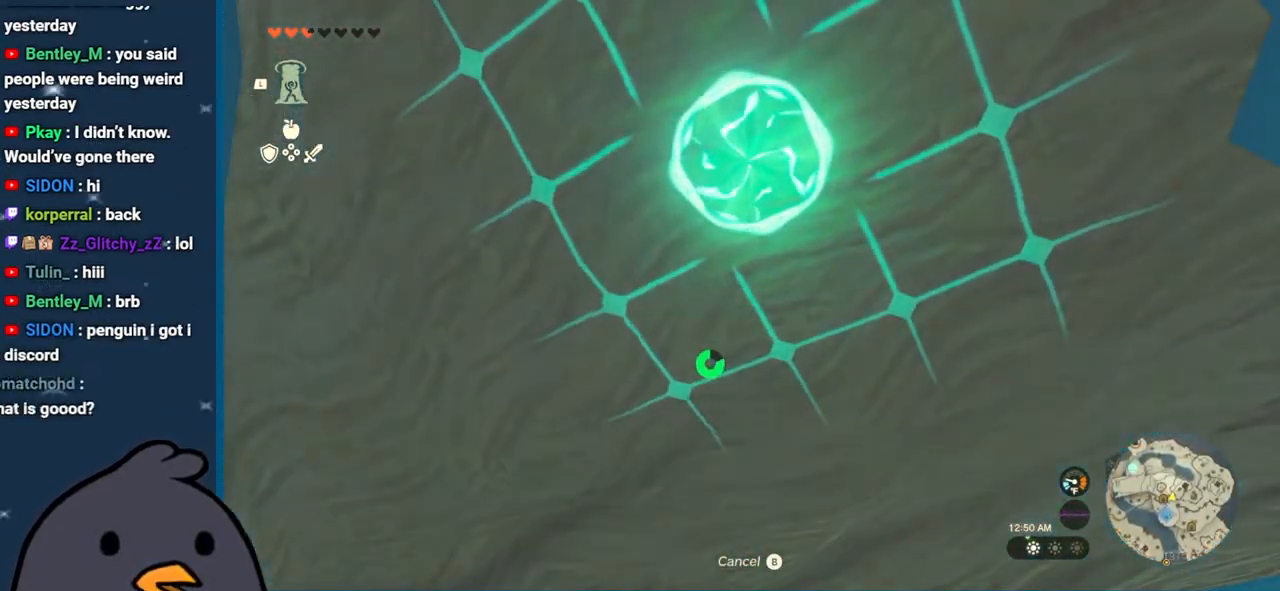
{"buttons": ["A"], "left_stick": "center", "right_stick": "center", "events": [[67, "A", "down"], [150, "A", "up"], [233, "A", "down"], [333, "A", "up"], [417, "A", "down"]]}
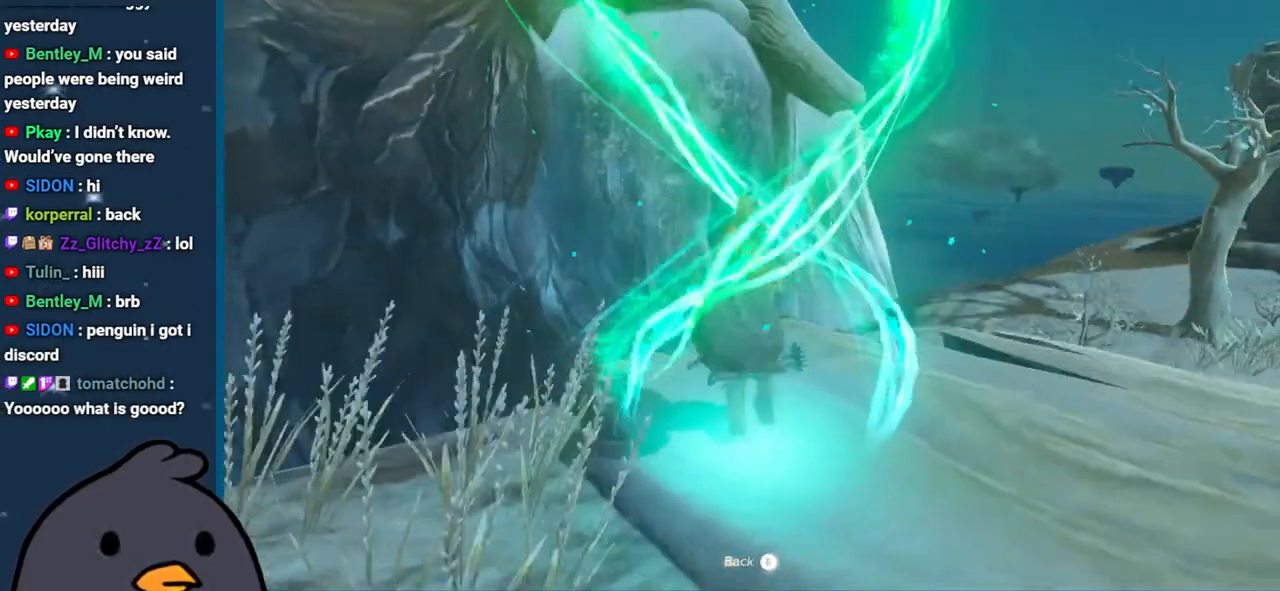
{"buttons": ["SELECT"], "left_stick": "center", "right_stick": "center", "events": [[50, "A", "up"], [350, "SELECT", "down"]]}
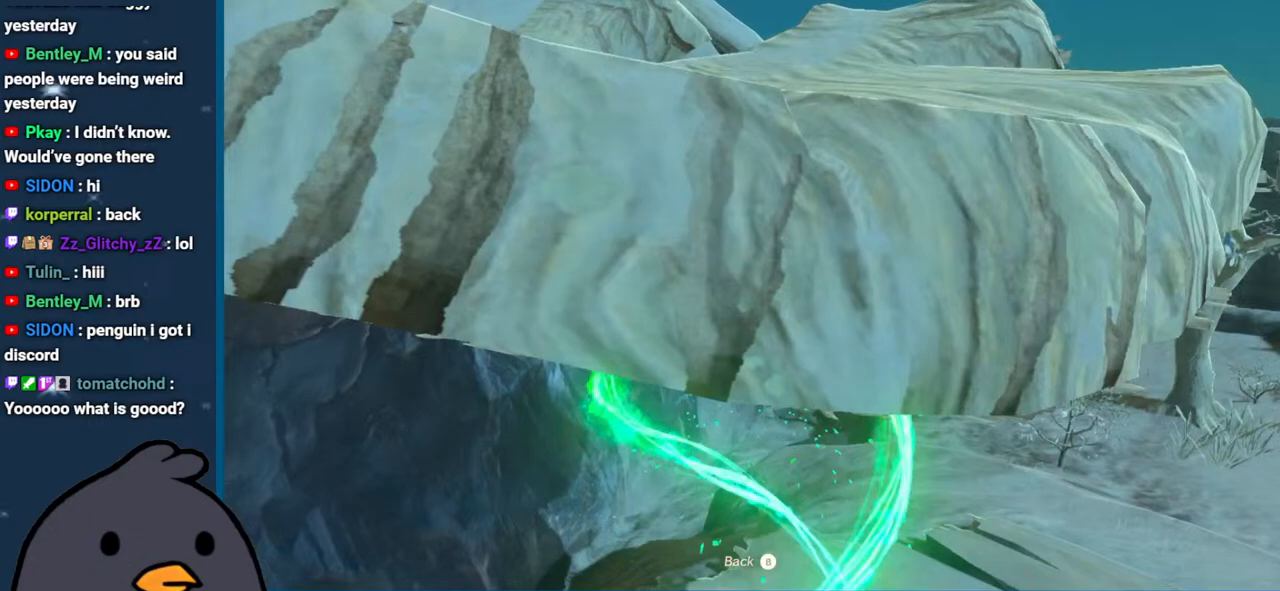
{"buttons": [], "left_stick": "center", "right_stick": "center", "events": [[83, "SELECT", "up"]]}
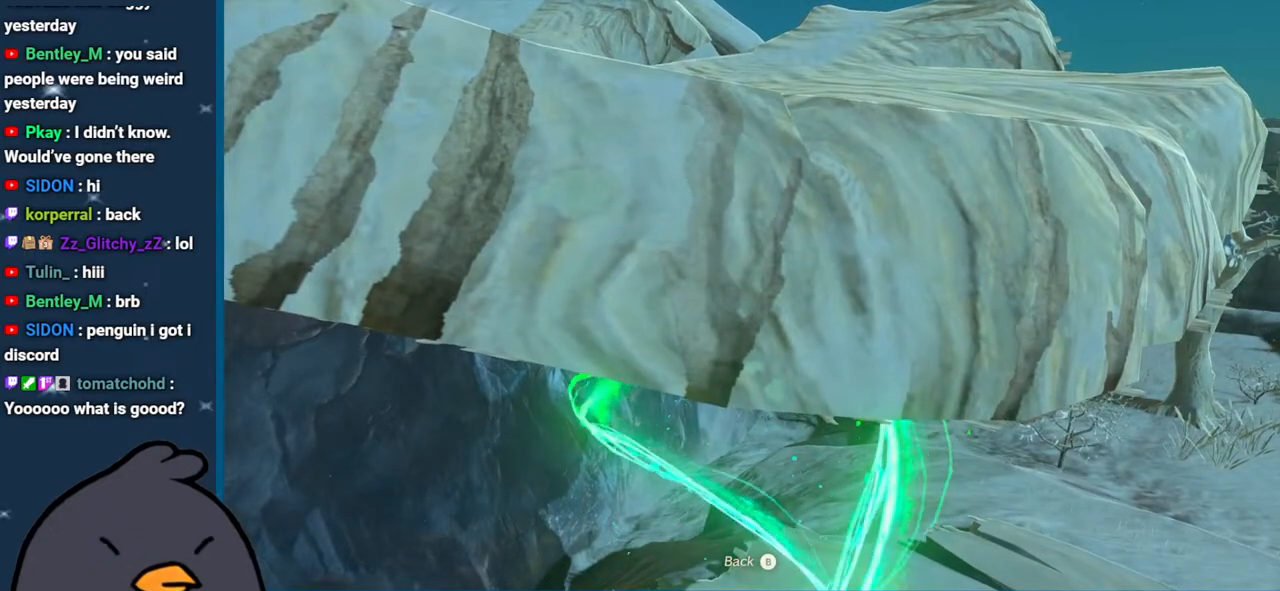
{"buttons": [], "left_stick": "center", "right_stick": "center", "events": []}
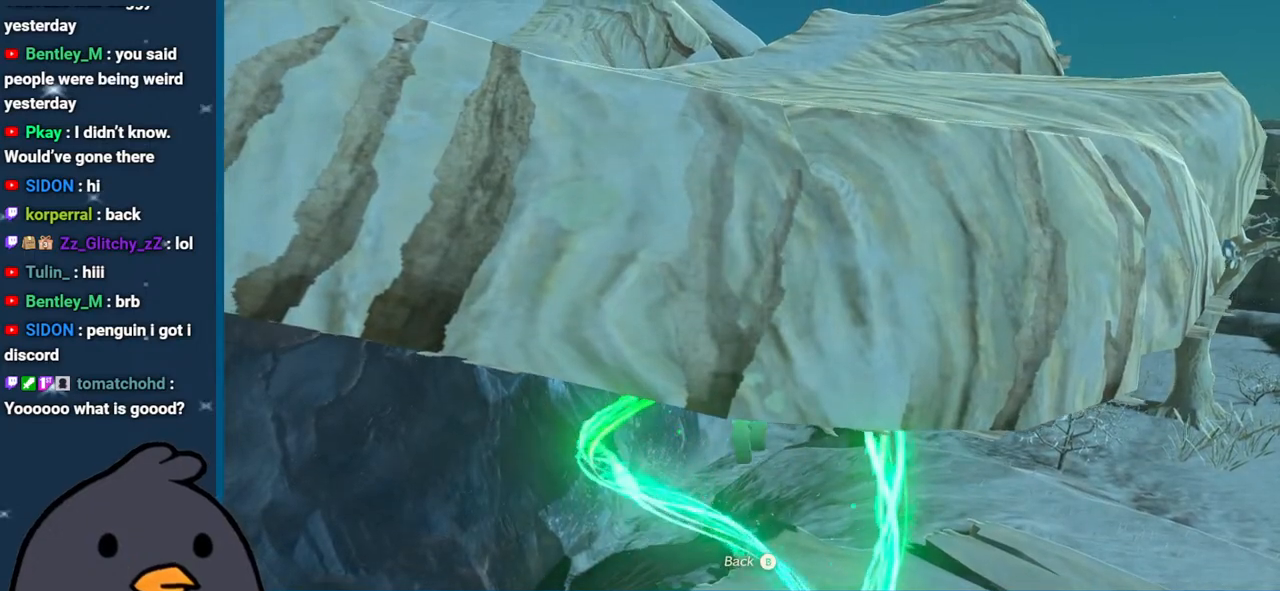
{"buttons": [], "left_stick": "center", "right_stick": "center", "events": []}
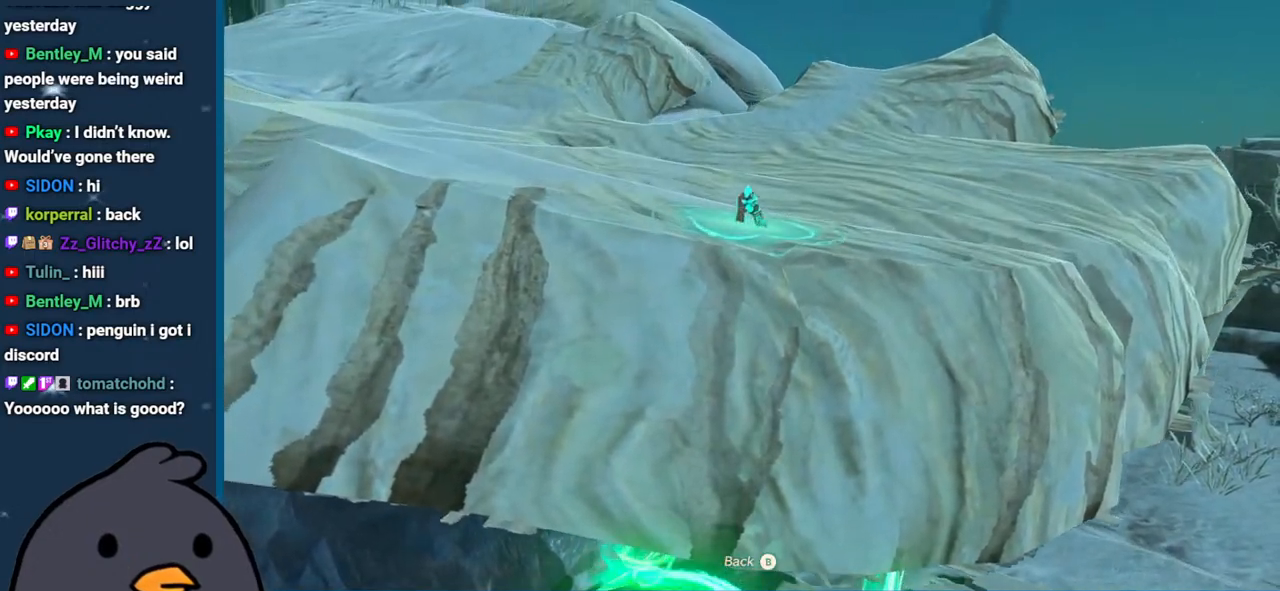
{"buttons": [], "left_stick": "center", "right_stick": "center", "events": []}
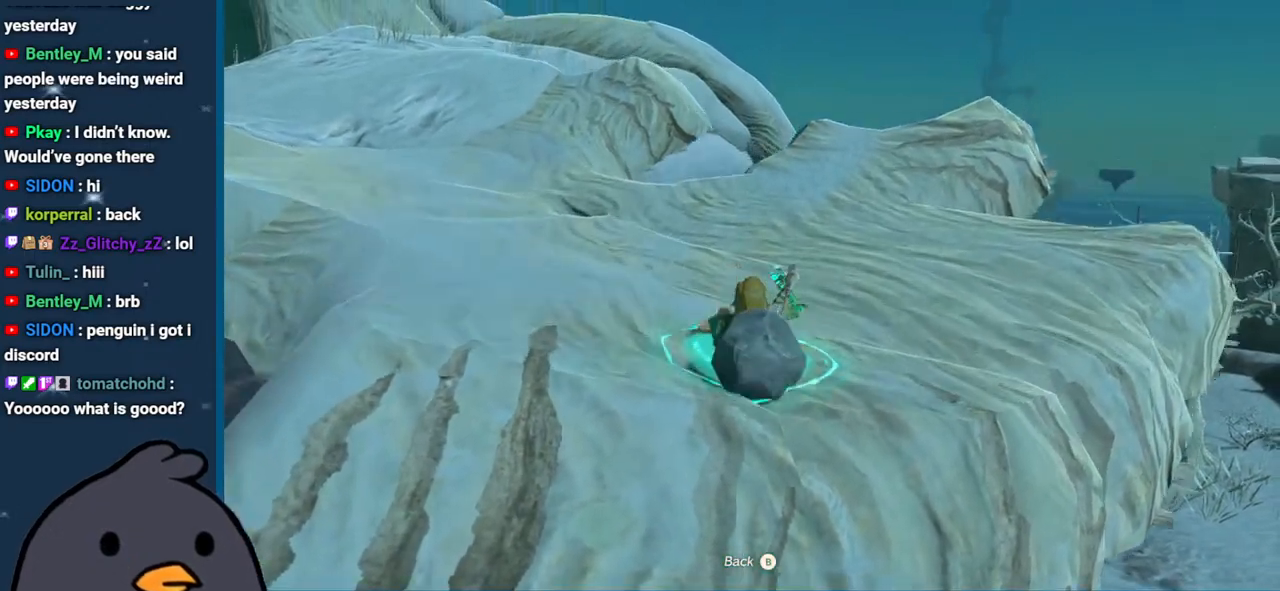
{"buttons": ["A"], "left_stick": "center", "right_stick": "center", "events": [[383, "A", "down"]]}
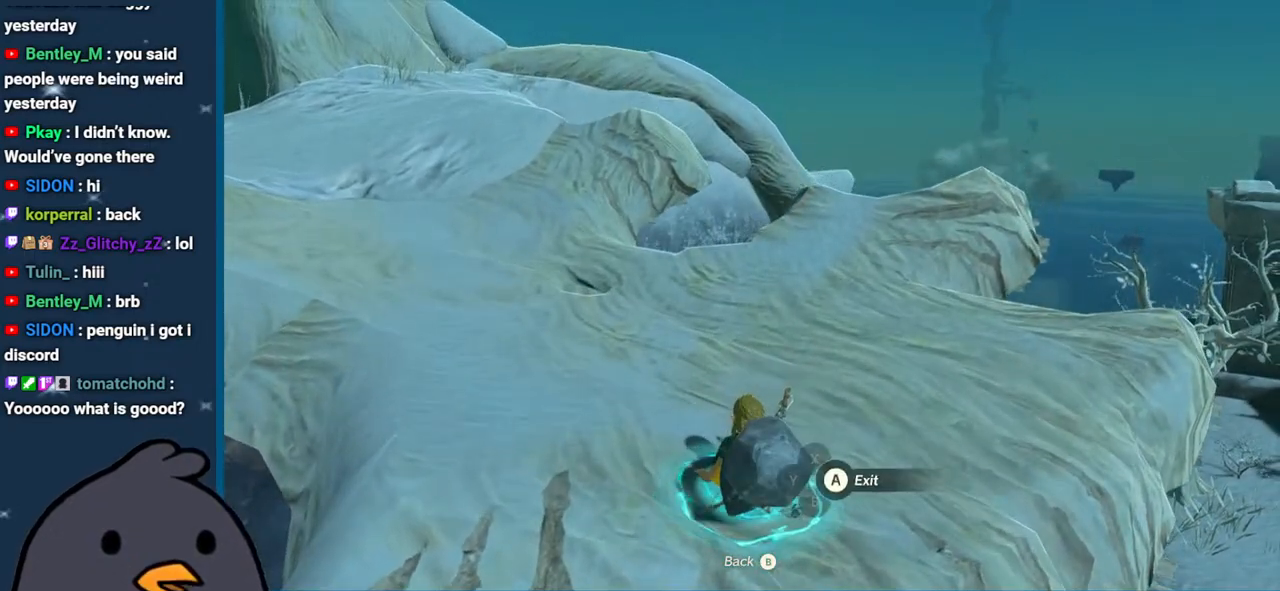
{"buttons": [], "left_stick": "center", "right_stick": "left", "events": [[50, "A", "up"], [333, "right_stick", "left"]]}
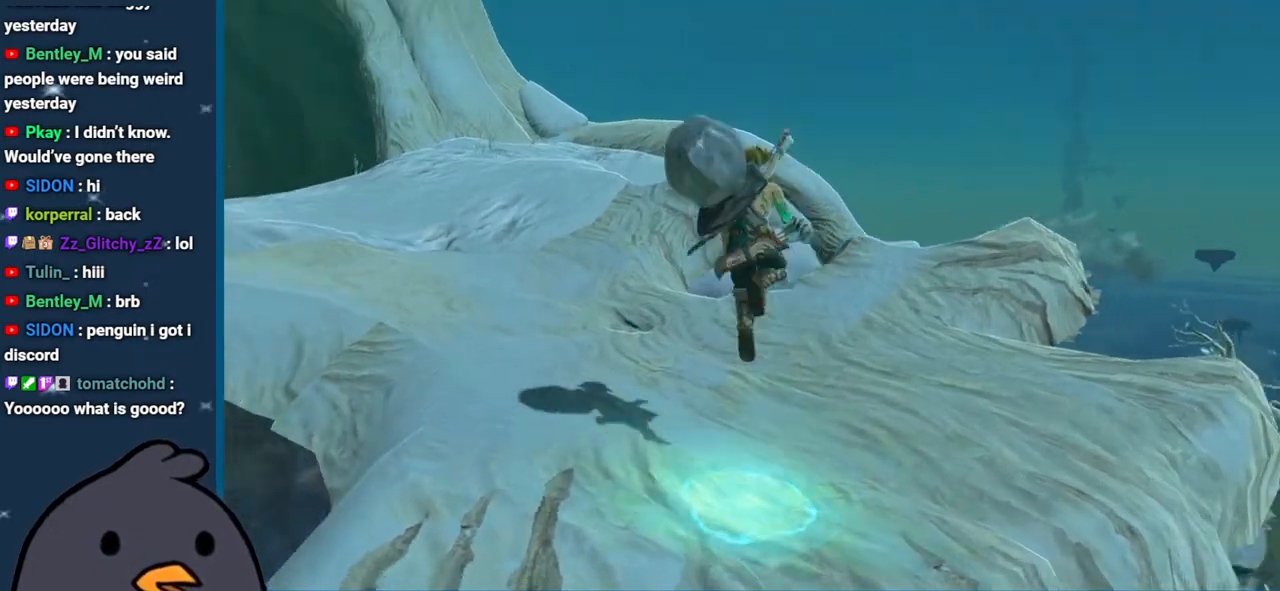
{"buttons": [], "left_stick": "up", "right_stick": "center", "events": [[200, "right_stick", "down-left"], [217, "left_stick", "up"], [433, "right_stick", "center"]]}
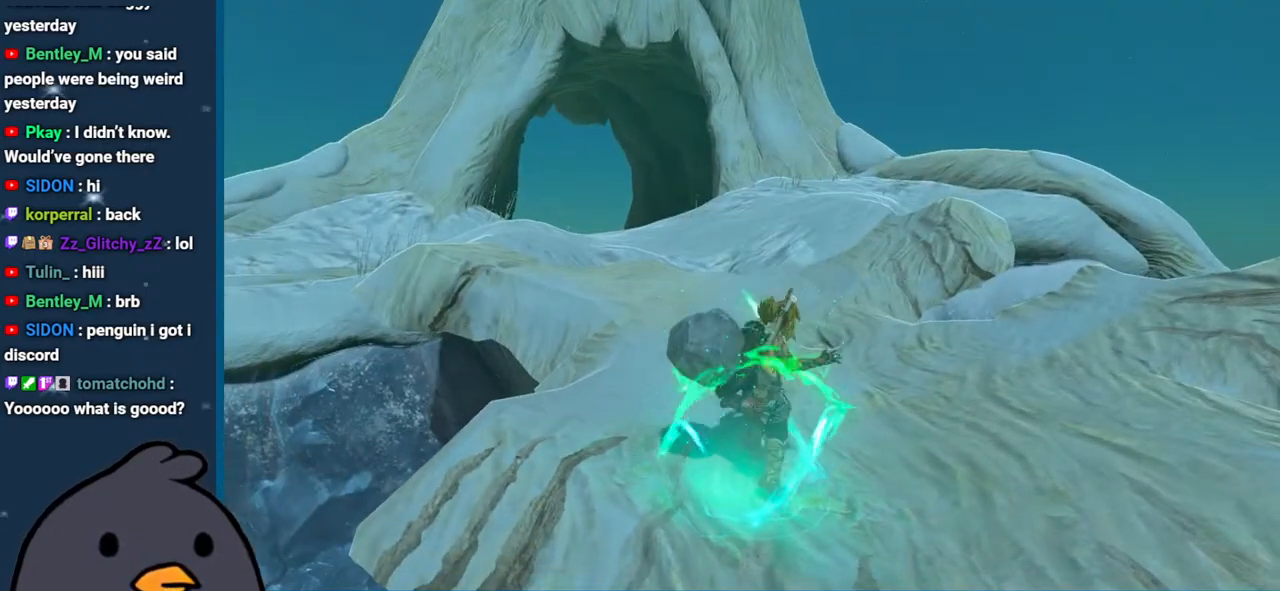
{"buttons": [], "left_stick": "up", "right_stick": "center", "events": []}
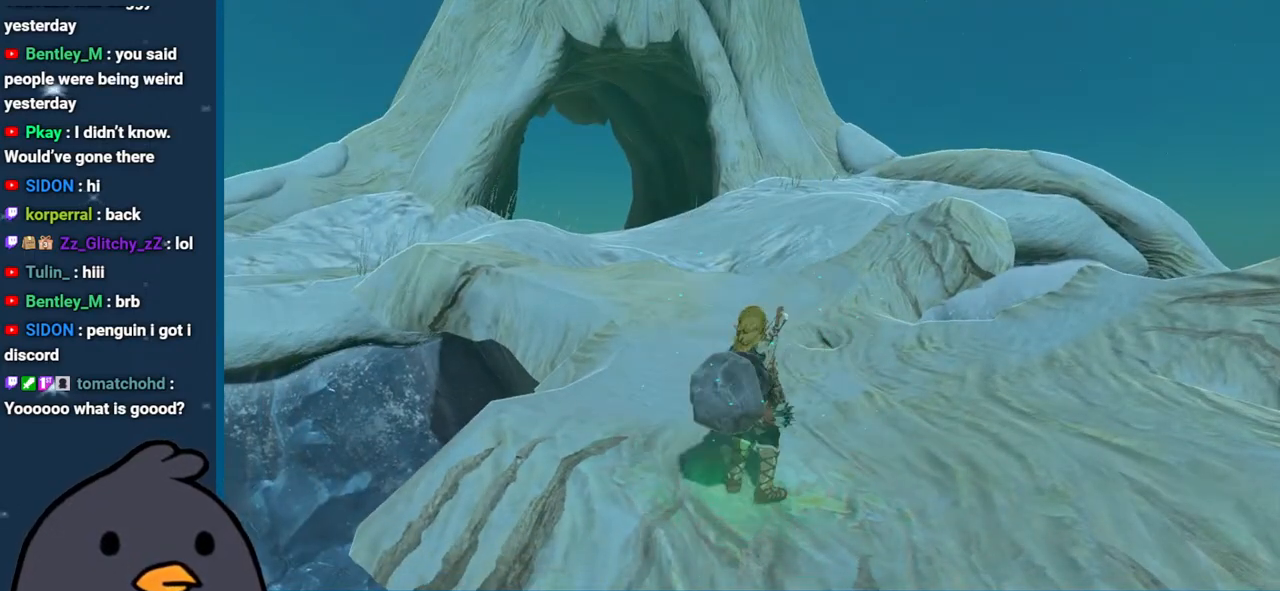
{"buttons": [], "left_stick": "up", "right_stick": "center", "events": [[100, "right_stick", "left"], [300, "right_stick", "center"]]}
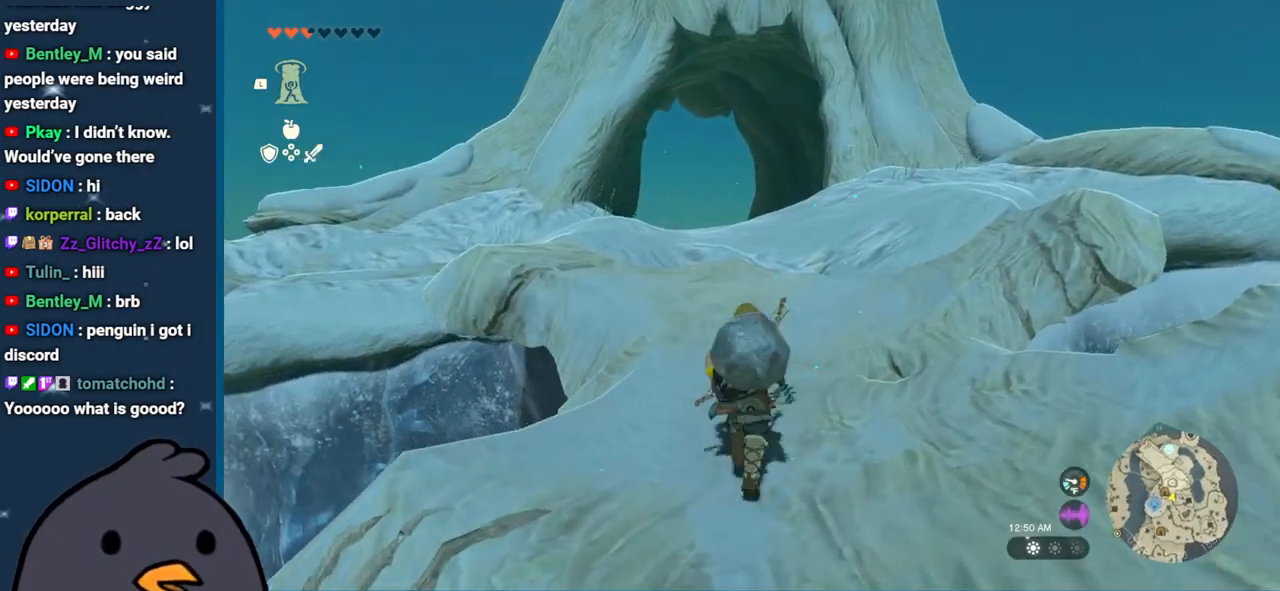
{"buttons": ["B"], "left_stick": "up", "right_stick": "center", "events": [[100, "B", "down"]]}
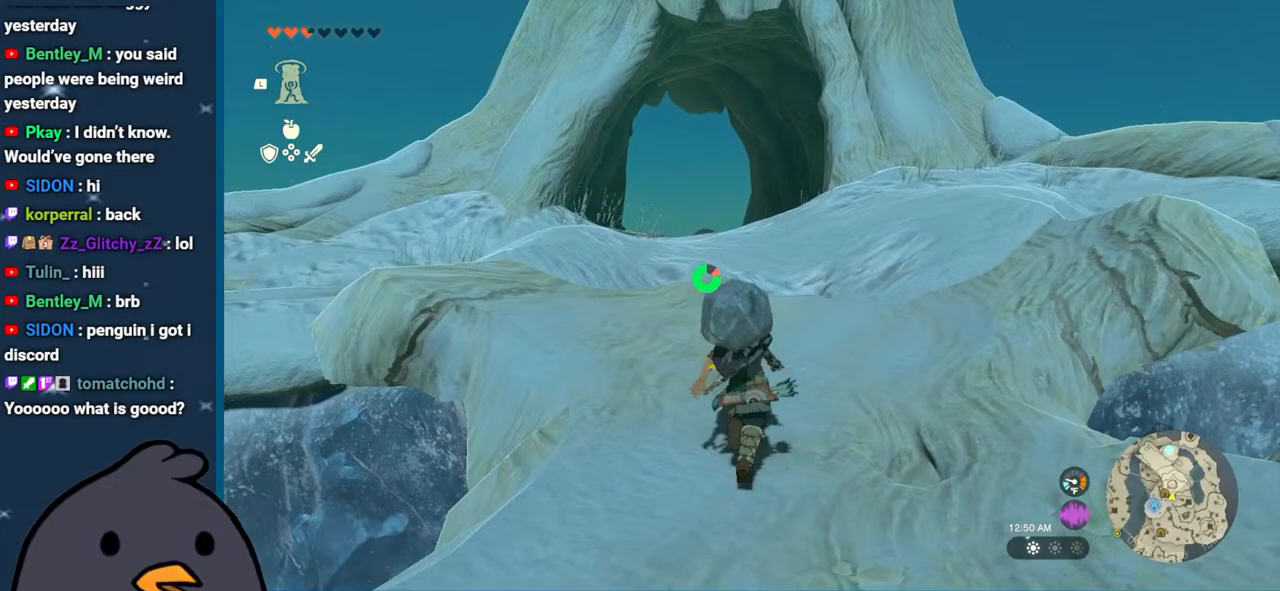
{"buttons": ["B"], "left_stick": "up", "right_stick": "center", "events": []}
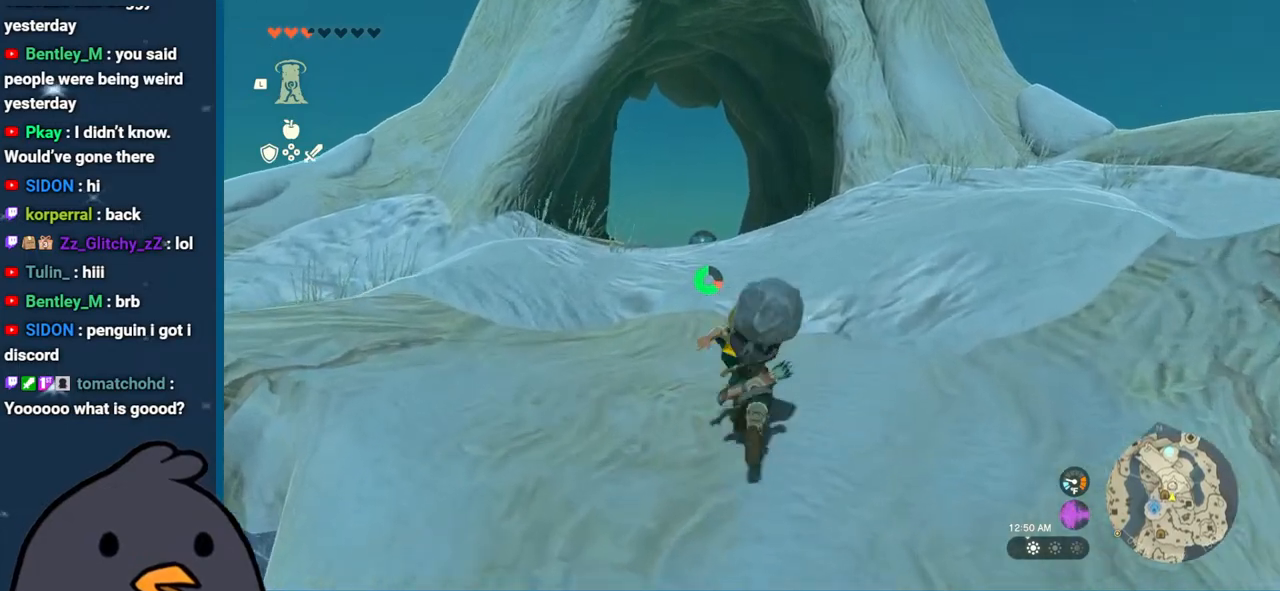
{"buttons": ["B"], "left_stick": "up", "right_stick": "center", "events": []}
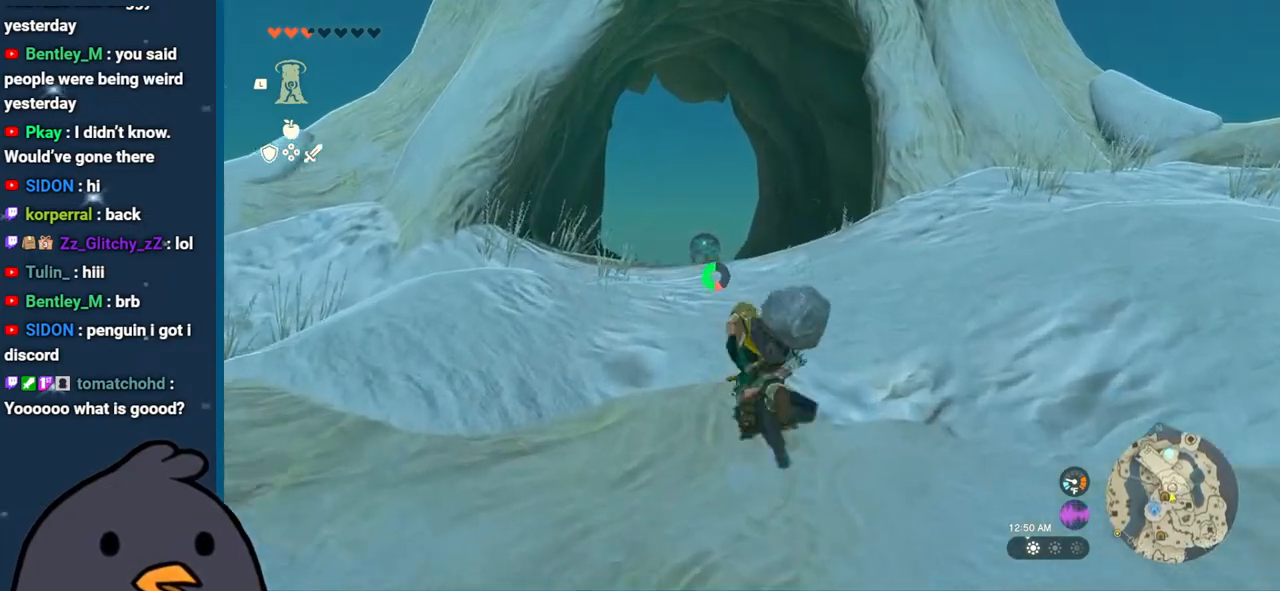
{"buttons": [], "left_stick": "up", "right_stick": "center", "events": [[350, "B", "up"]]}
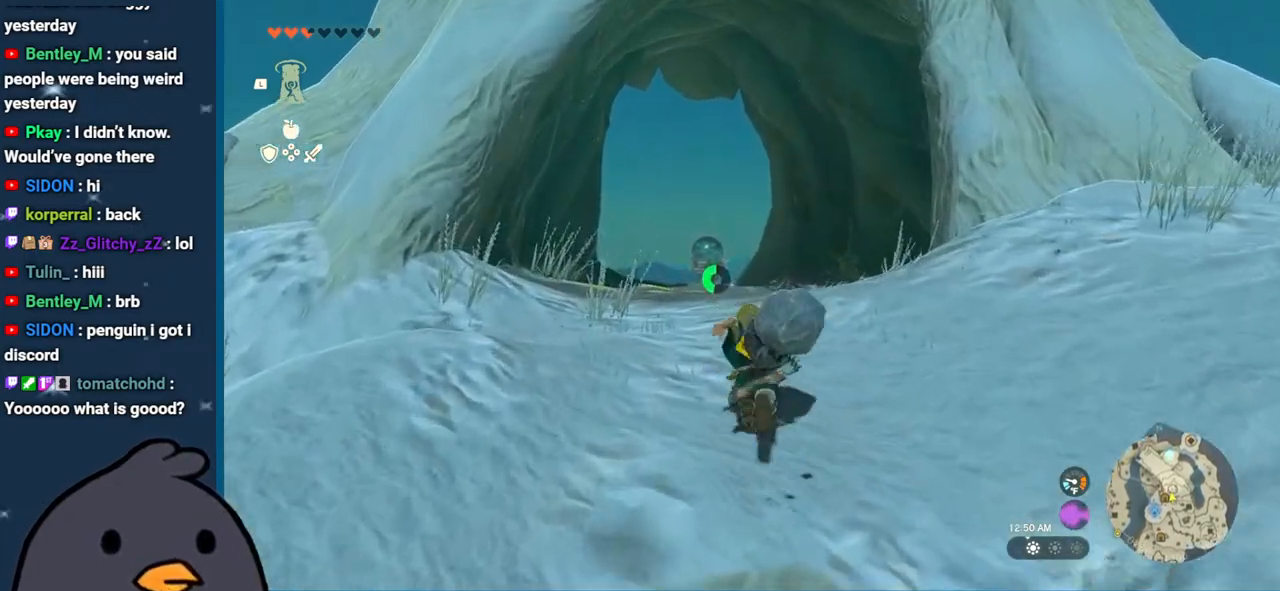
{"buttons": [], "left_stick": "up", "right_stick": "center", "events": [[50, "right_stick", "down"], [383, "right_stick", "center"]]}
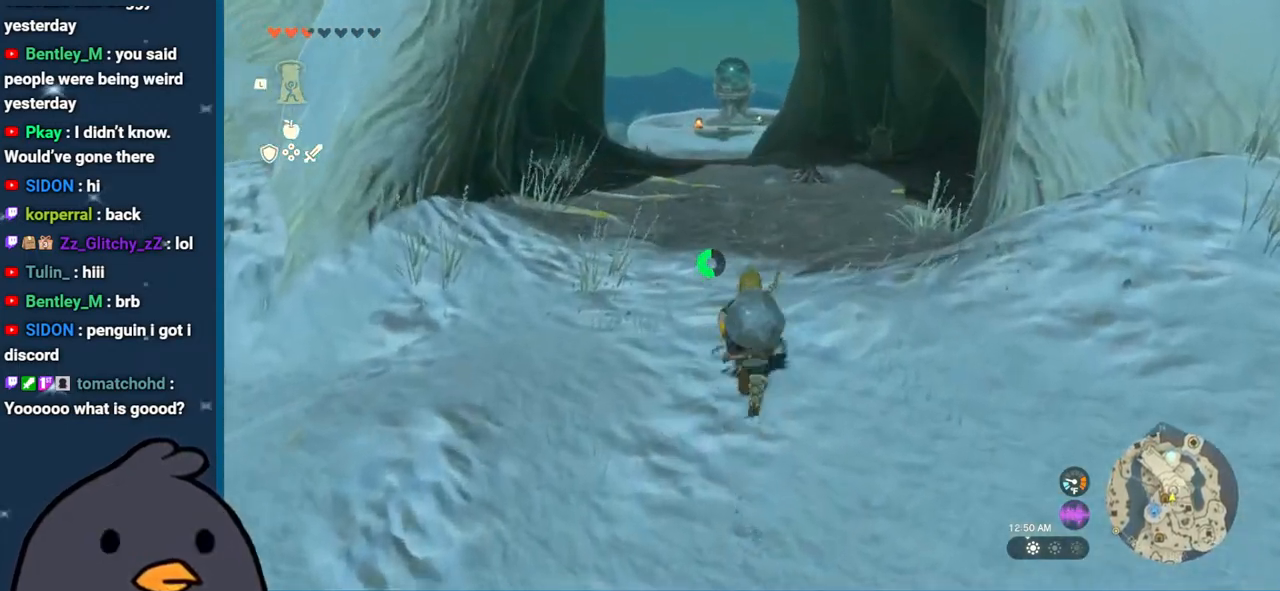
{"buttons": [], "left_stick": "up", "right_stick": "center", "events": [[233, "right_stick", "right"], [483, "right_stick", "center"]]}
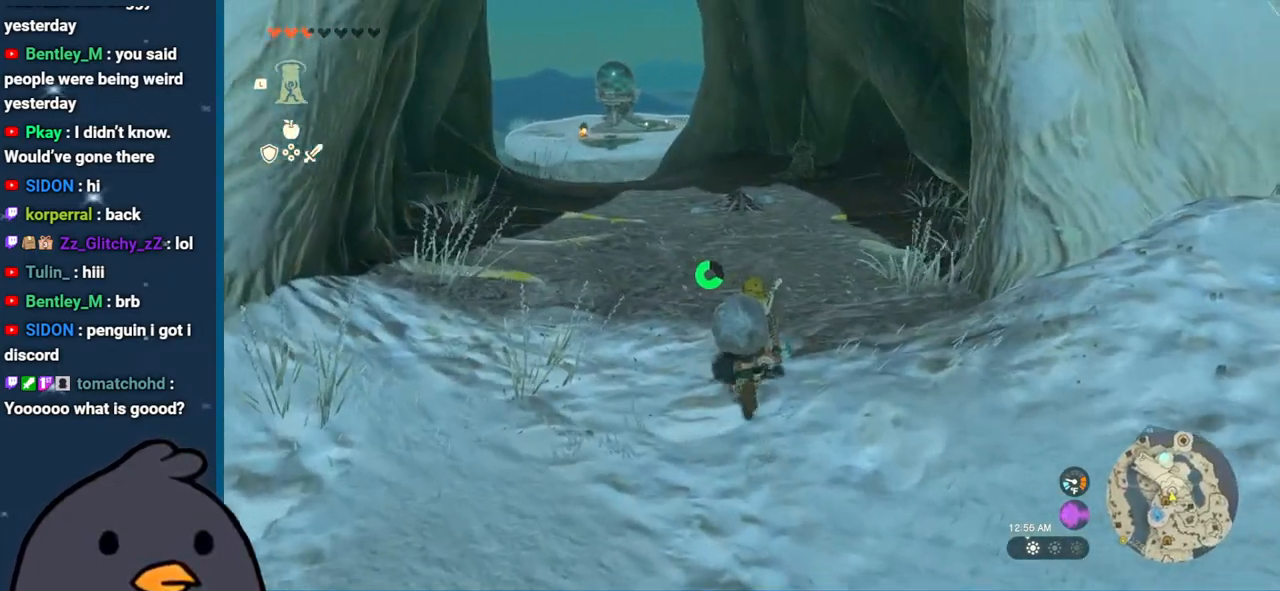
{"buttons": ["B"], "left_stick": "up", "right_stick": "center", "events": [[450, "B", "down"]]}
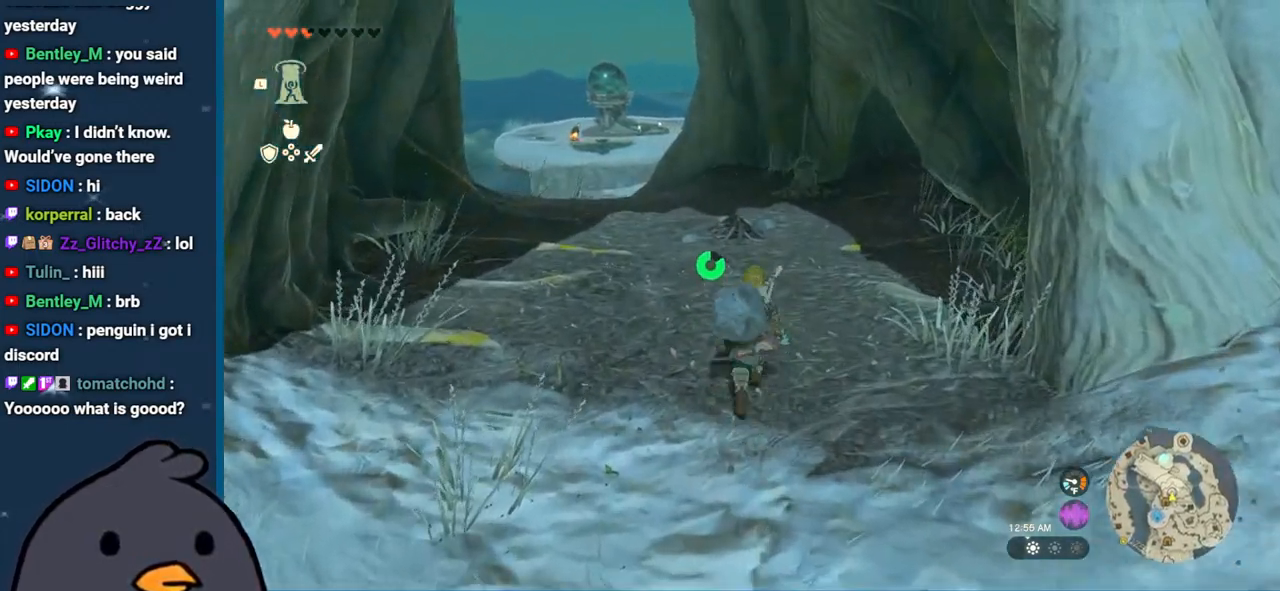
{"buttons": ["B"], "left_stick": "up", "right_stick": "center", "events": []}
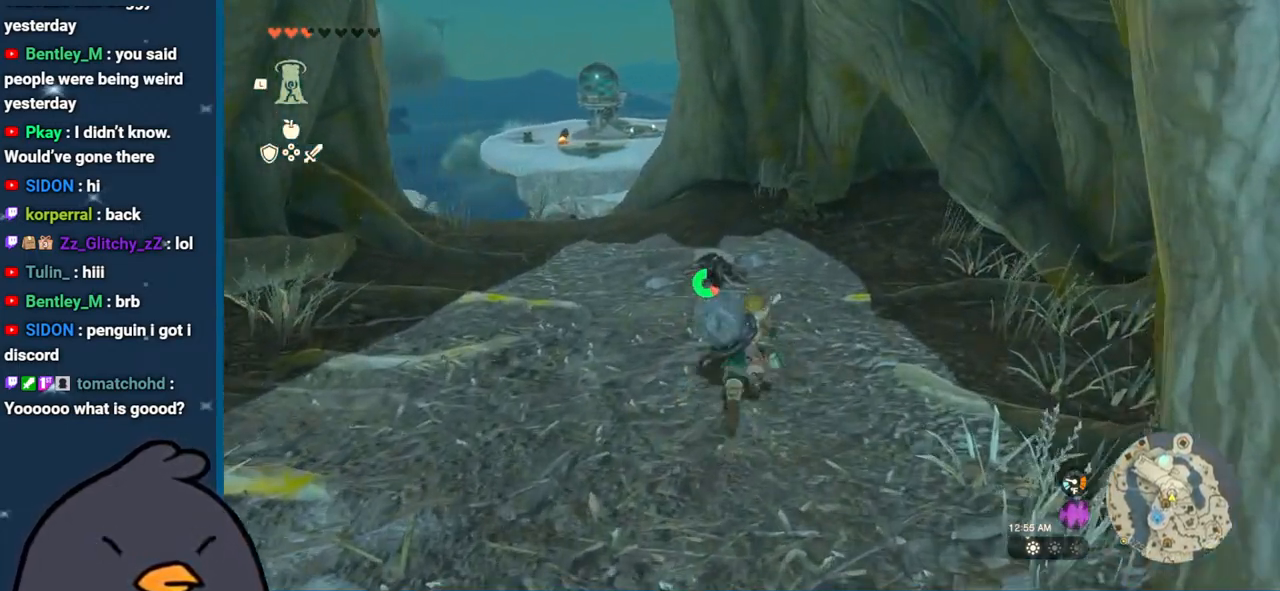
{"buttons": ["B"], "left_stick": "up", "right_stick": "center", "events": []}
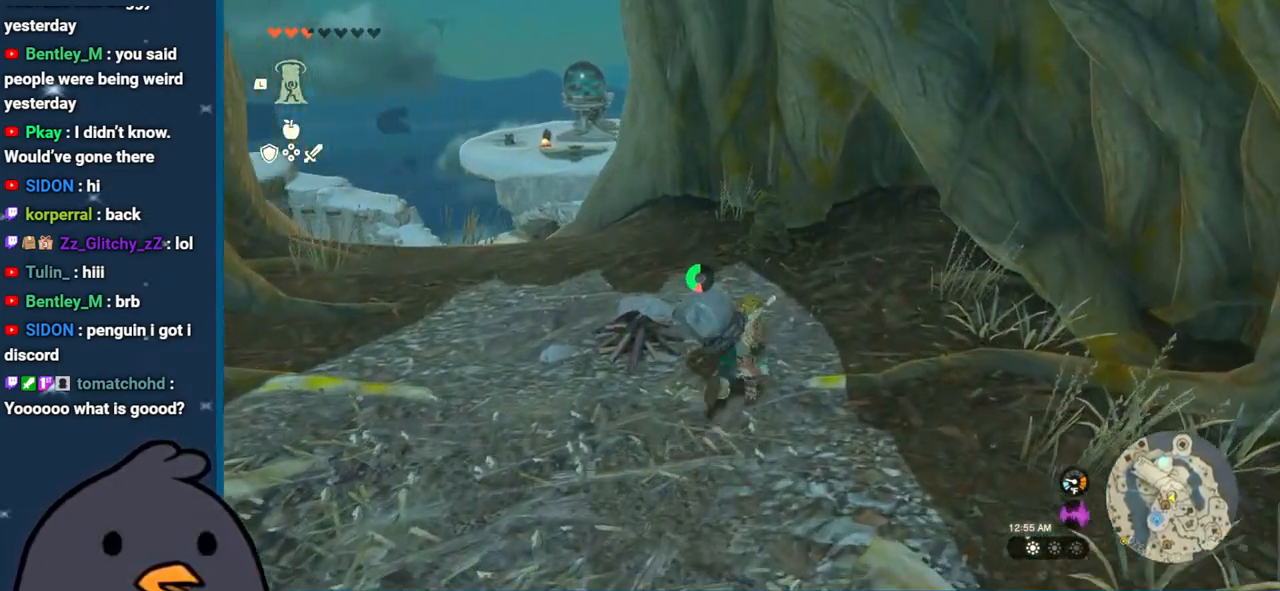
{"buttons": ["A"], "left_stick": "up", "right_stick": "center", "events": [[350, "B", "up"], [483, "A", "down"]]}
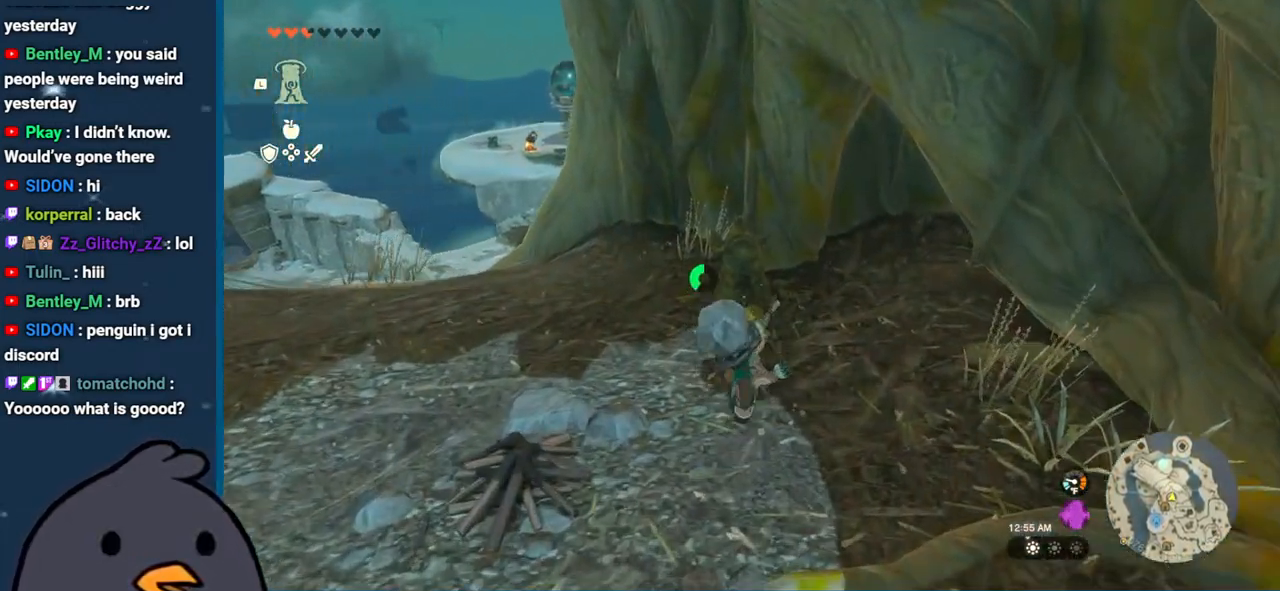
{"buttons": [], "left_stick": "up", "right_stick": "center", "events": [[100, "A", "up"], [183, "A", "down"], [267, "A", "up"], [333, "A", "down"], [433, "A", "up"]]}